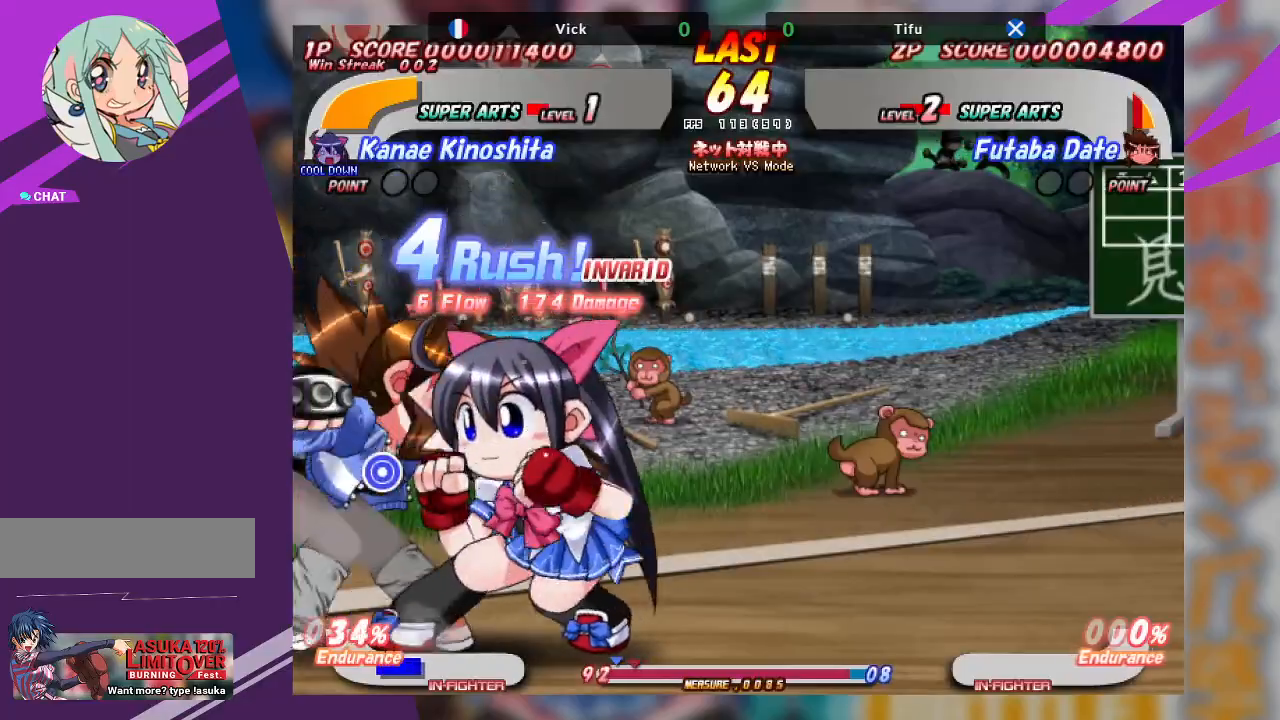
Gameplay with a controller (arcade stick); each line is a JSON object with the inputs held at the frame after it. "events" lists button and stick changes between this image and that frame as [ms after this image, input, new state], when the widget could be followed in between. Not read: L3 R3 other_buttons.
{"buttons": ["SQUARE"], "left_stick": "up", "events": [[117, "SQUARE", "up"], [167, "SQUARE", "down"], [283, "SQUARE", "up"], [367, "left_stick", "up"], [433, "SQUARE", "down"]]}
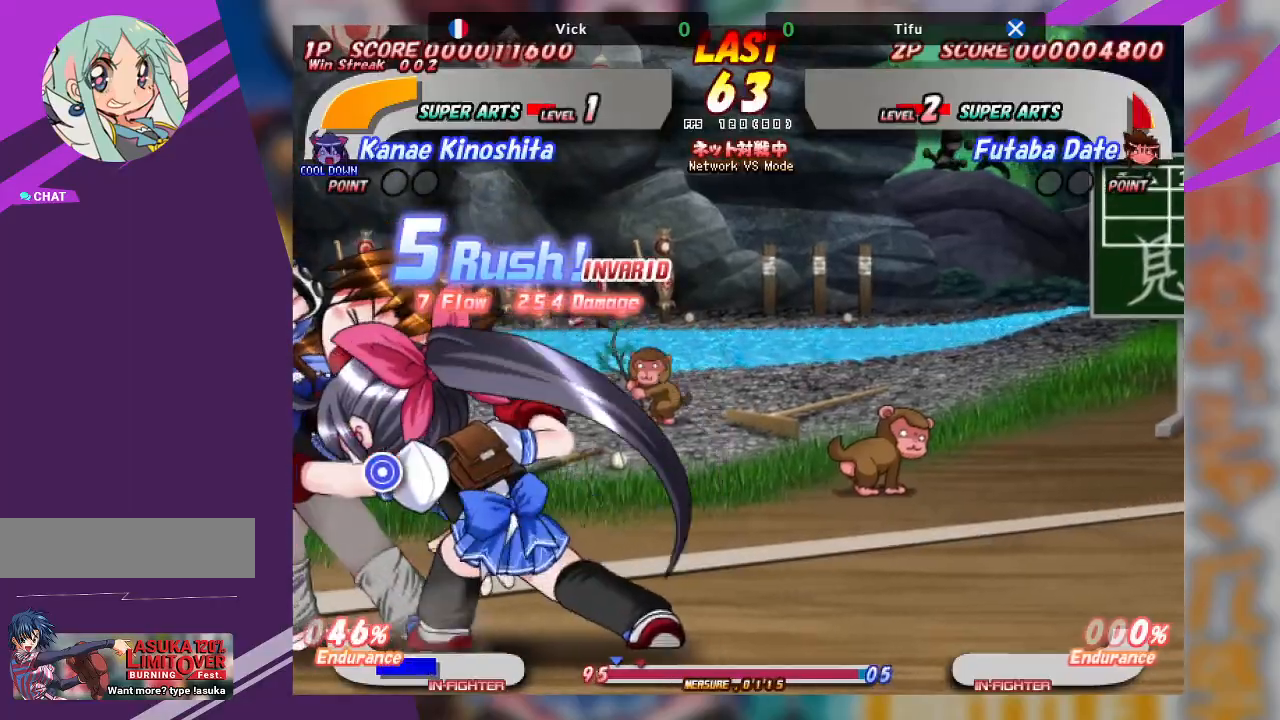
{"buttons": ["SQUARE"], "left_stick": "up", "events": [[50, "SQUARE", "up"], [117, "SQUARE", "down"], [233, "SQUARE", "up"], [283, "SQUARE", "down"], [383, "SQUARE", "up"], [433, "SQUARE", "down"]]}
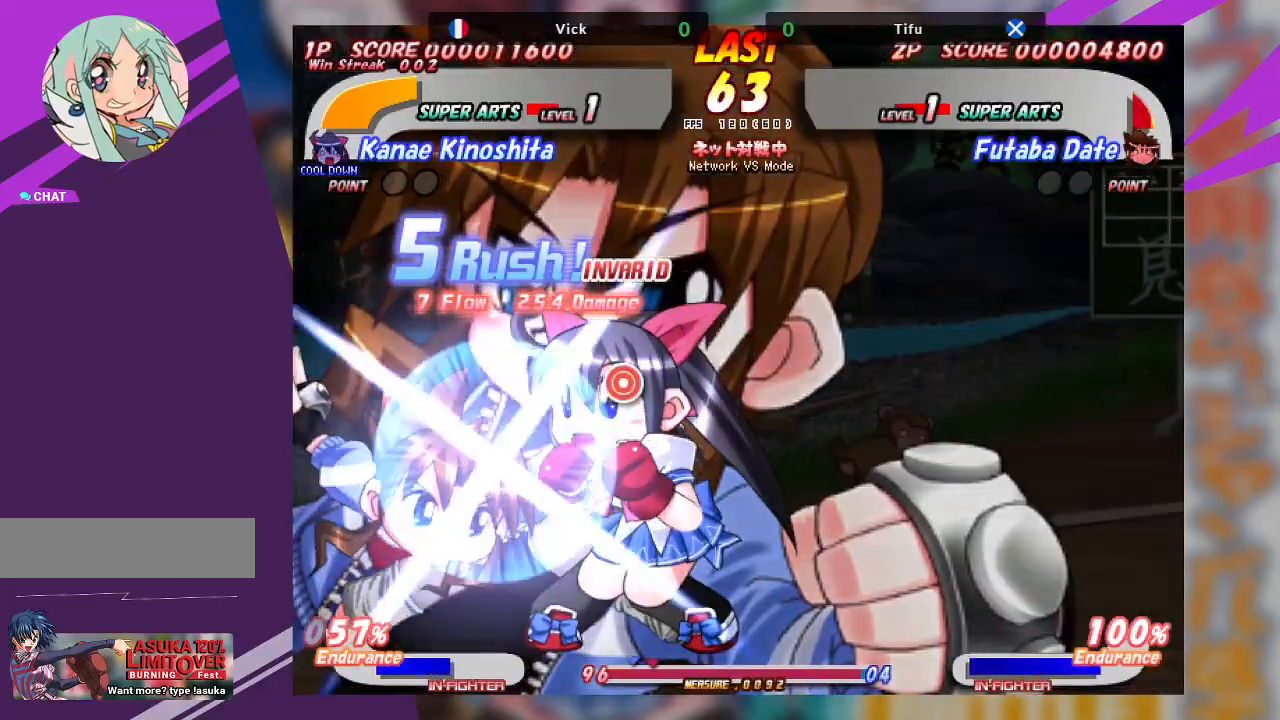
{"buttons": [], "left_stick": "right", "events": [[67, "SQUARE", "up"], [117, "left_stick", "center"], [217, "CROSS", "down"], [317, "left_stick", "right"], [367, "CROSS", "up"], [400, "CROSS", "down"], [500, "CROSS", "up"]]}
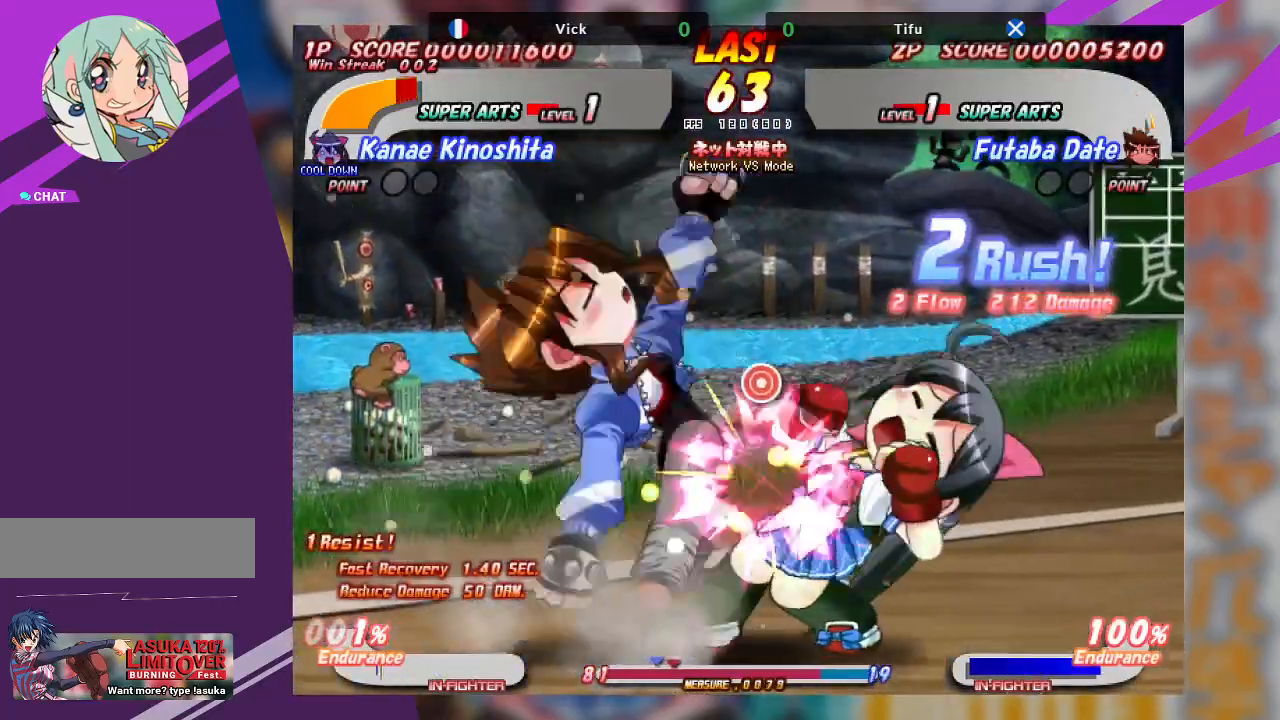
{"buttons": ["CROSS", "SQUARE"], "left_stick": "center", "events": [[33, "CROSS", "down"], [383, "CROSS", "up"], [417, "left_stick", "center"], [450, "SQUARE", "down"], [467, "CROSS", "down"]]}
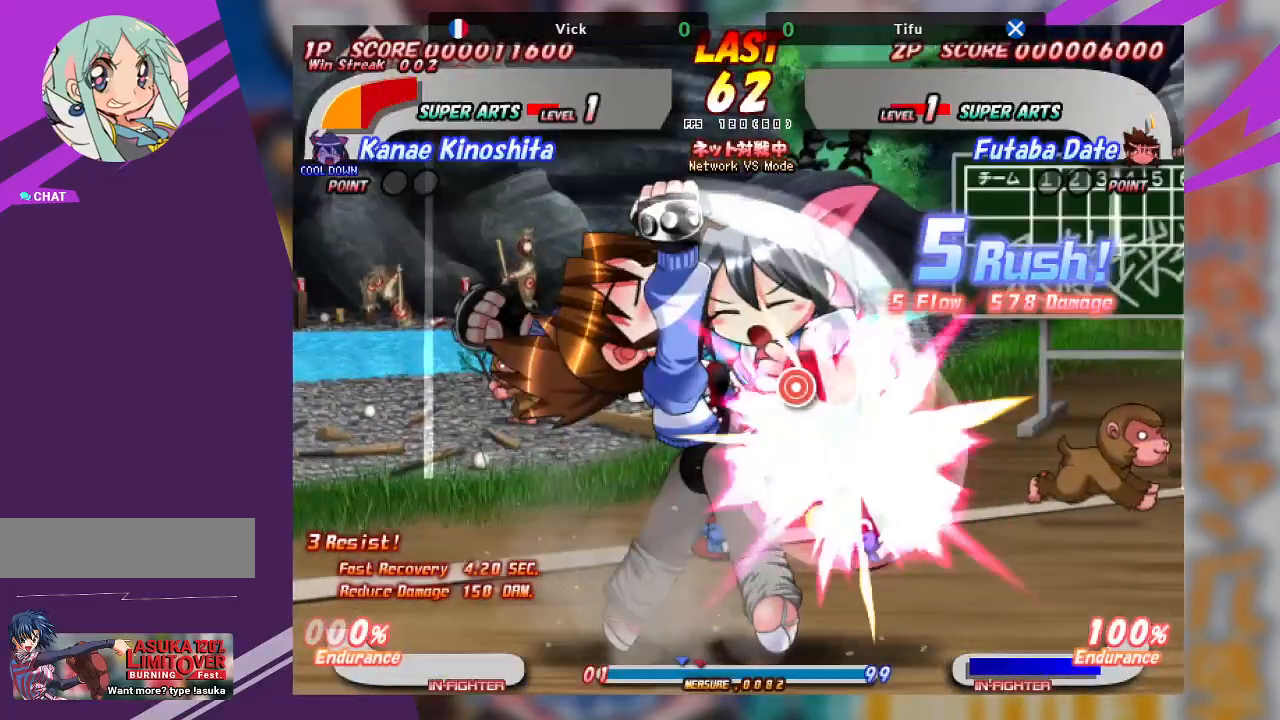
{"buttons": [], "left_stick": "left", "events": [[33, "SQUARE", "up"], [67, "left_stick", "left"], [83, "CROSS", "up"], [100, "CROSS", "down"], [100, "SQUARE", "down"], [183, "CROSS", "up"], [183, "SQUARE", "up"], [233, "CROSS", "down"], [267, "SQUARE", "down"], [350, "CROSS", "up"], [400, "SQUARE", "up"]]}
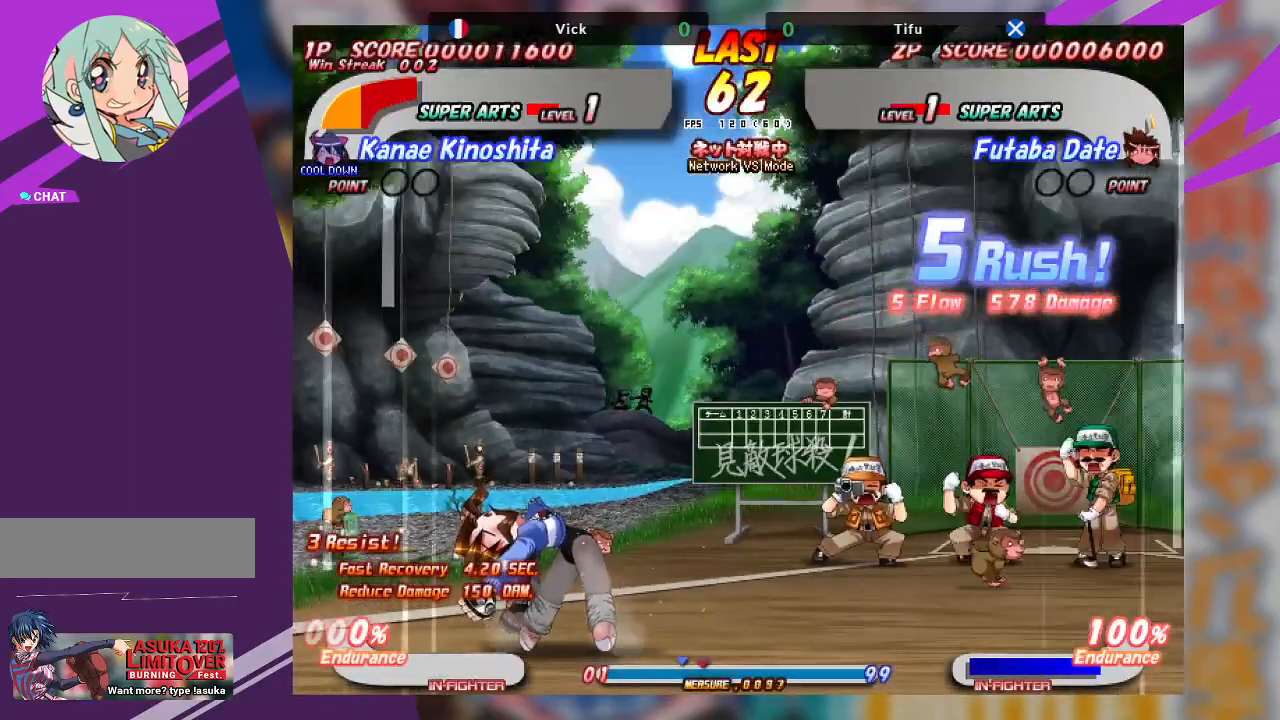
{"buttons": [], "left_stick": "center", "events": [[83, "left_stick", "center"]]}
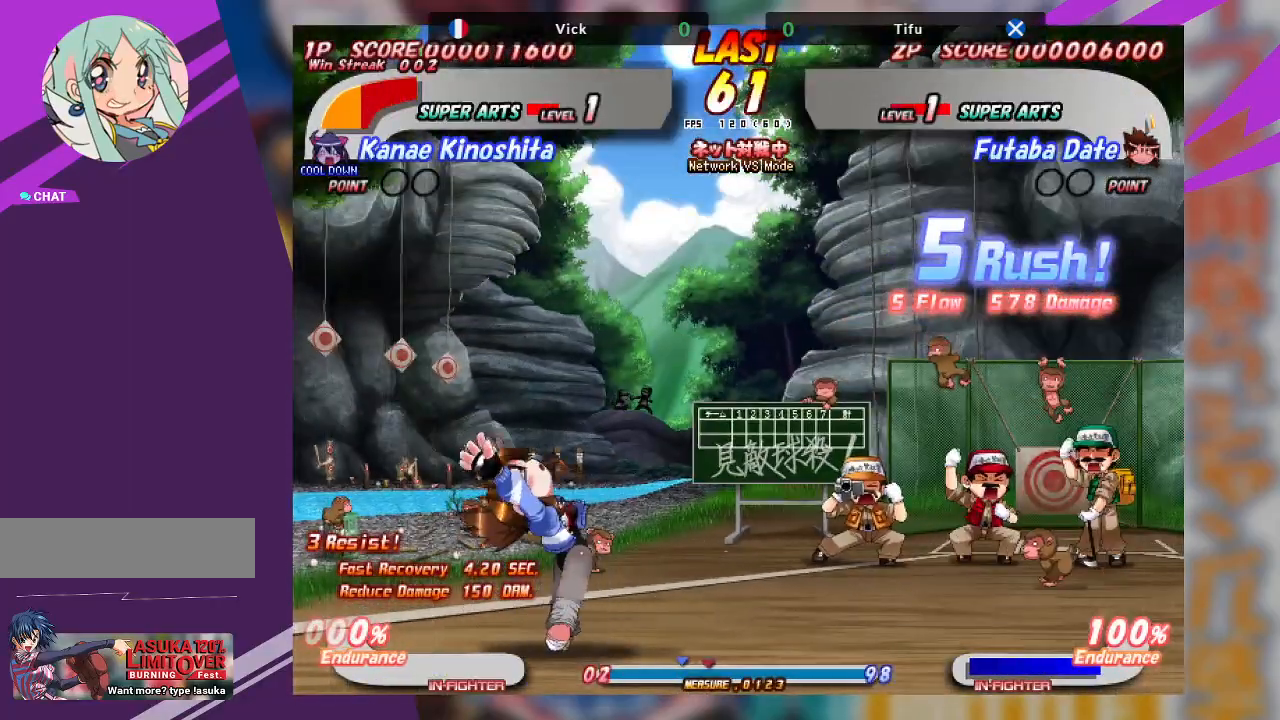
{"buttons": [], "left_stick": "up", "events": [[317, "left_stick", "up"]]}
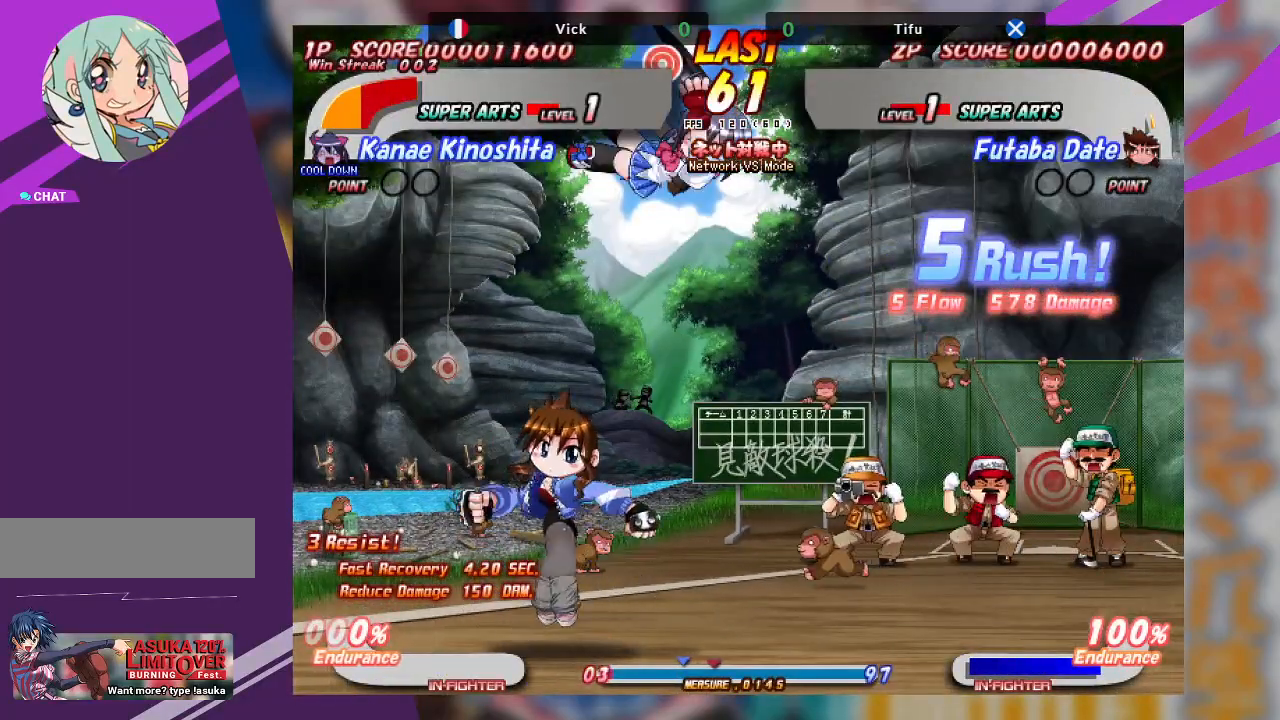
{"buttons": [], "left_stick": "up", "events": [[117, "CROSS", "down"], [217, "CROSS", "up"], [250, "CROSS", "down"], [350, "CROSS", "up"], [417, "CROSS", "down"], [500, "CROSS", "up"]]}
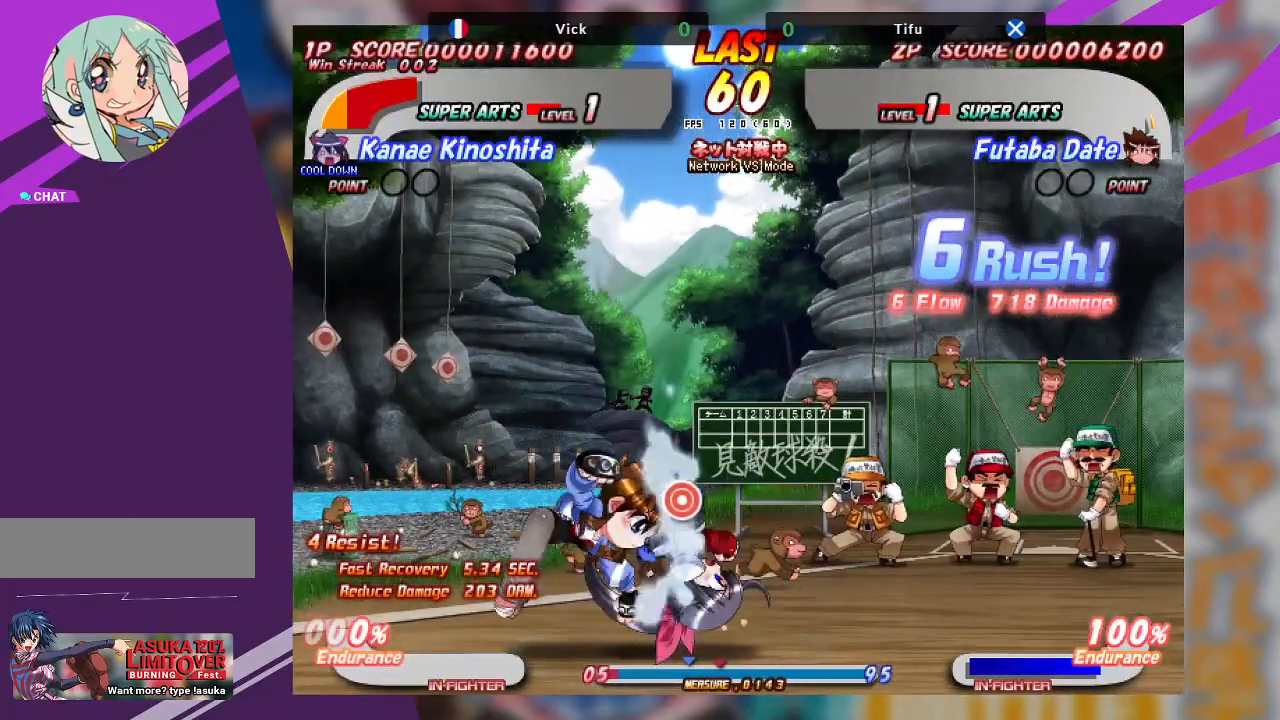
{"buttons": [], "left_stick": "center", "events": [[100, "left_stick", "center"], [400, "TRIANGLE", "down"], [433, "TRIANGLE", "up"]]}
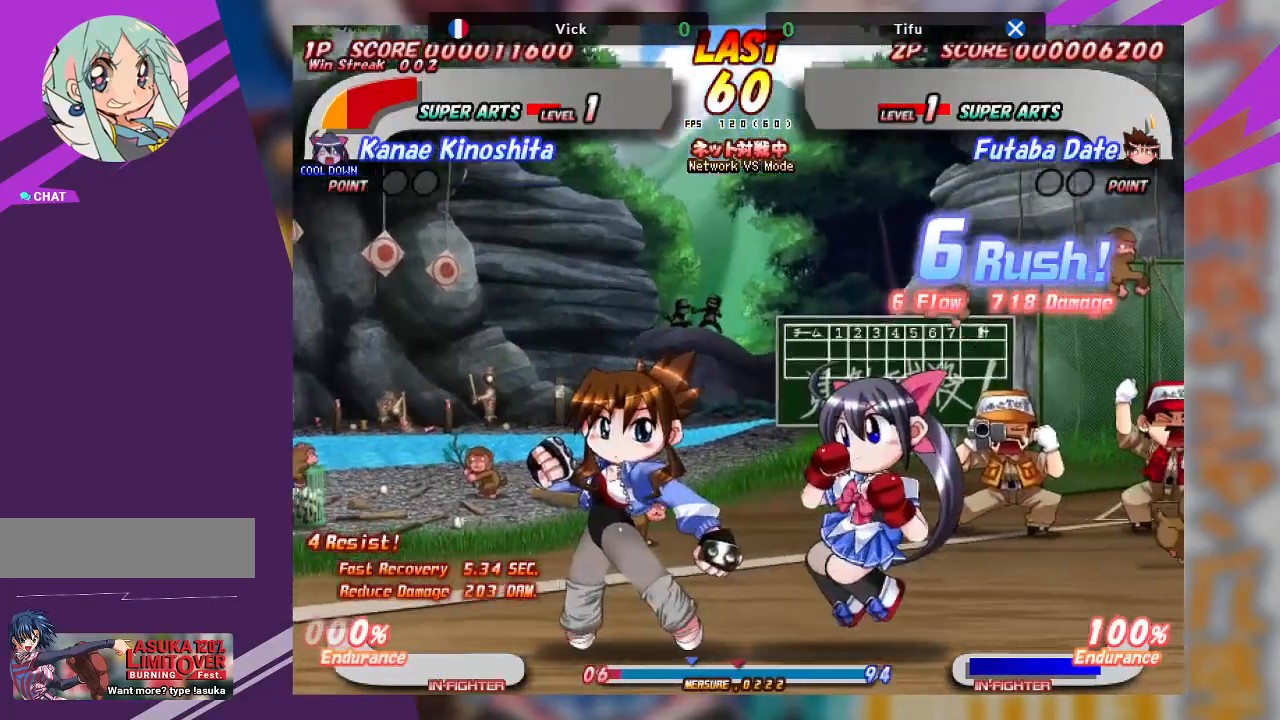
{"buttons": ["CROSS"], "left_stick": "center", "events": [[133, "CROSS", "down"]]}
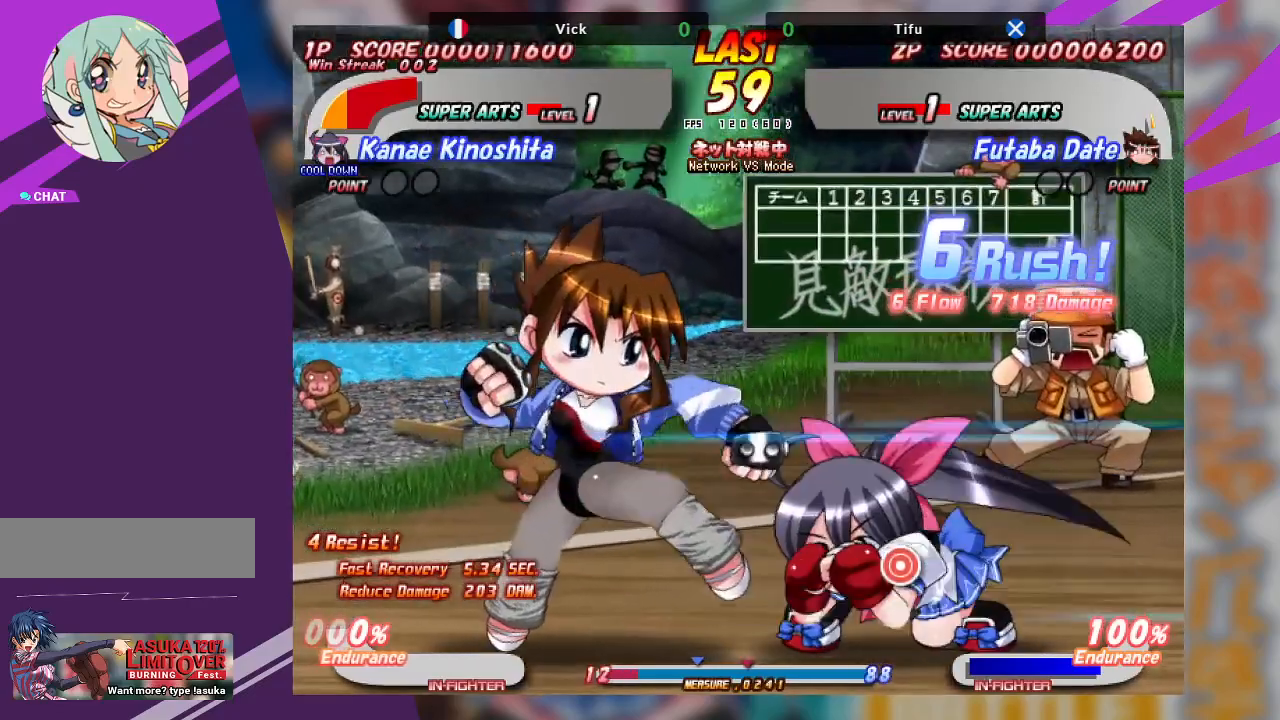
{"buttons": [], "left_stick": "center", "events": [[67, "left_stick", "right"], [133, "CROSS", "up"], [450, "left_stick", "center"]]}
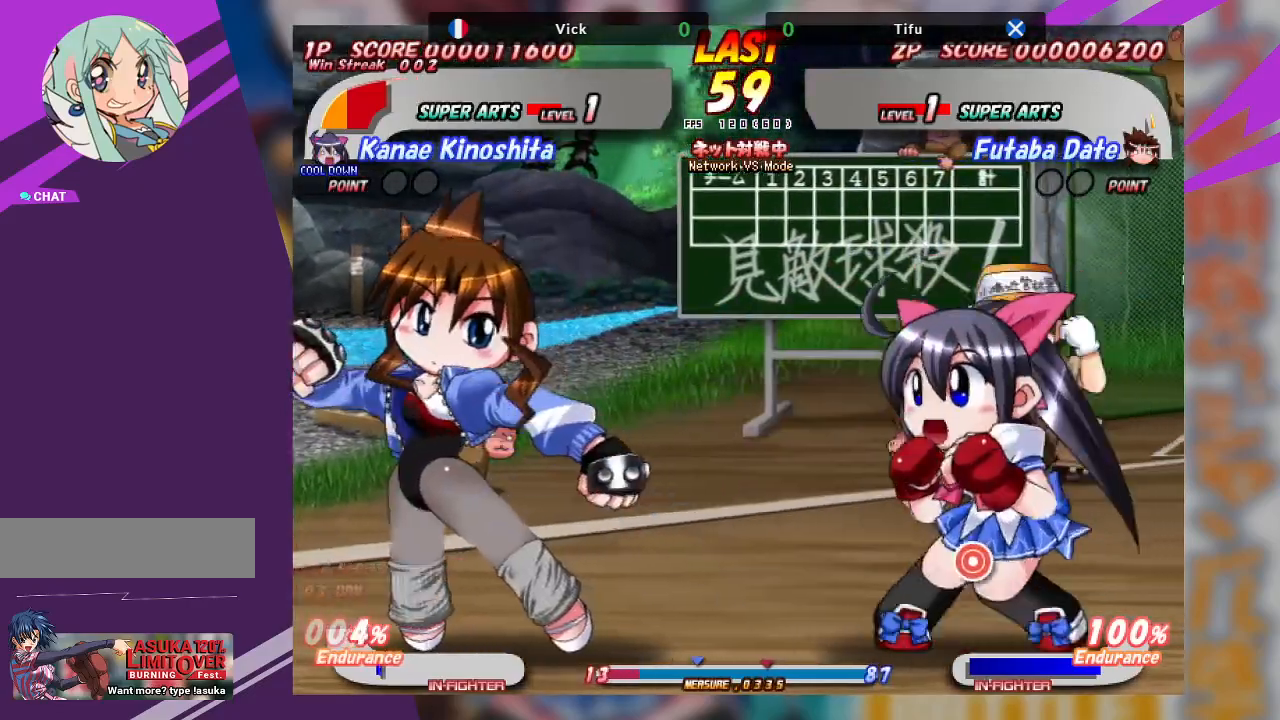
{"buttons": ["TRIANGLE"], "left_stick": "down", "events": [[17, "left_stick", "left"], [100, "CROSS", "down"], [367, "CROSS", "up"], [433, "TRIANGLE", "down"], [467, "left_stick", "down"]]}
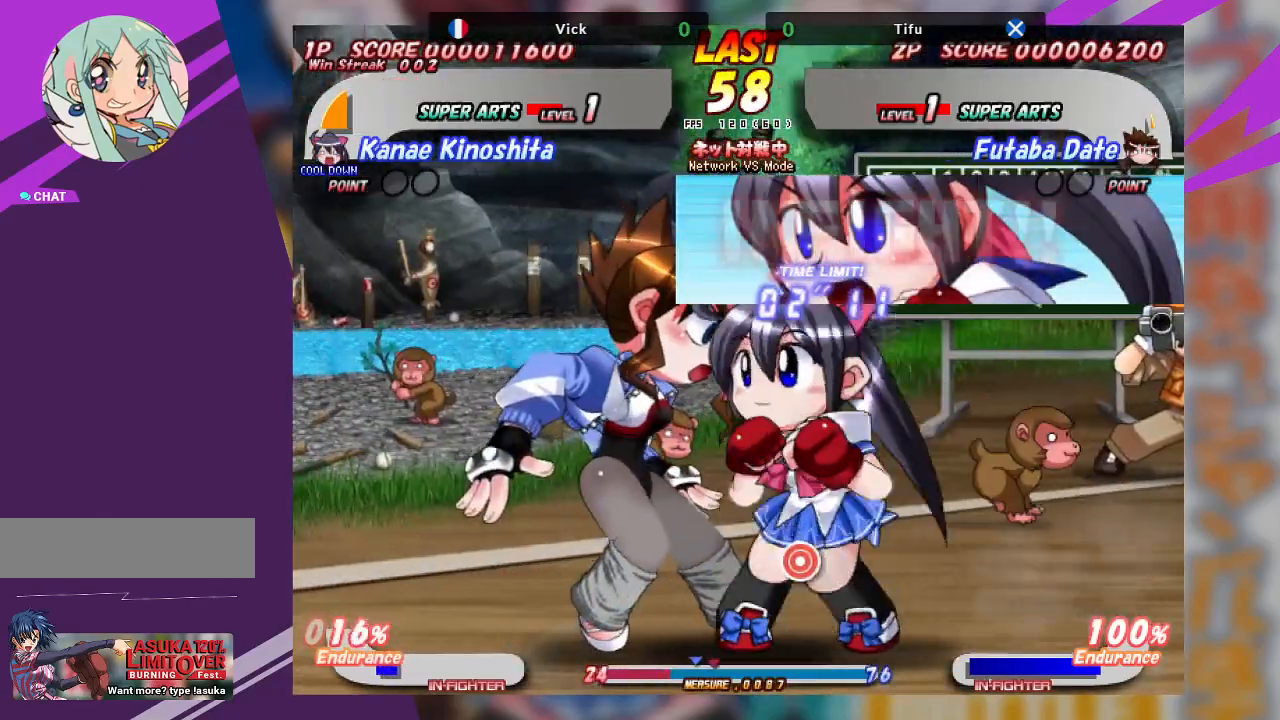
{"buttons": [], "left_stick": "center", "events": [[33, "TRIANGLE", "up"], [100, "TRIANGLE", "down"], [200, "TRIANGLE", "up"], [233, "TRIANGLE", "down"], [400, "TRIANGLE", "up"], [500, "left_stick", "center"]]}